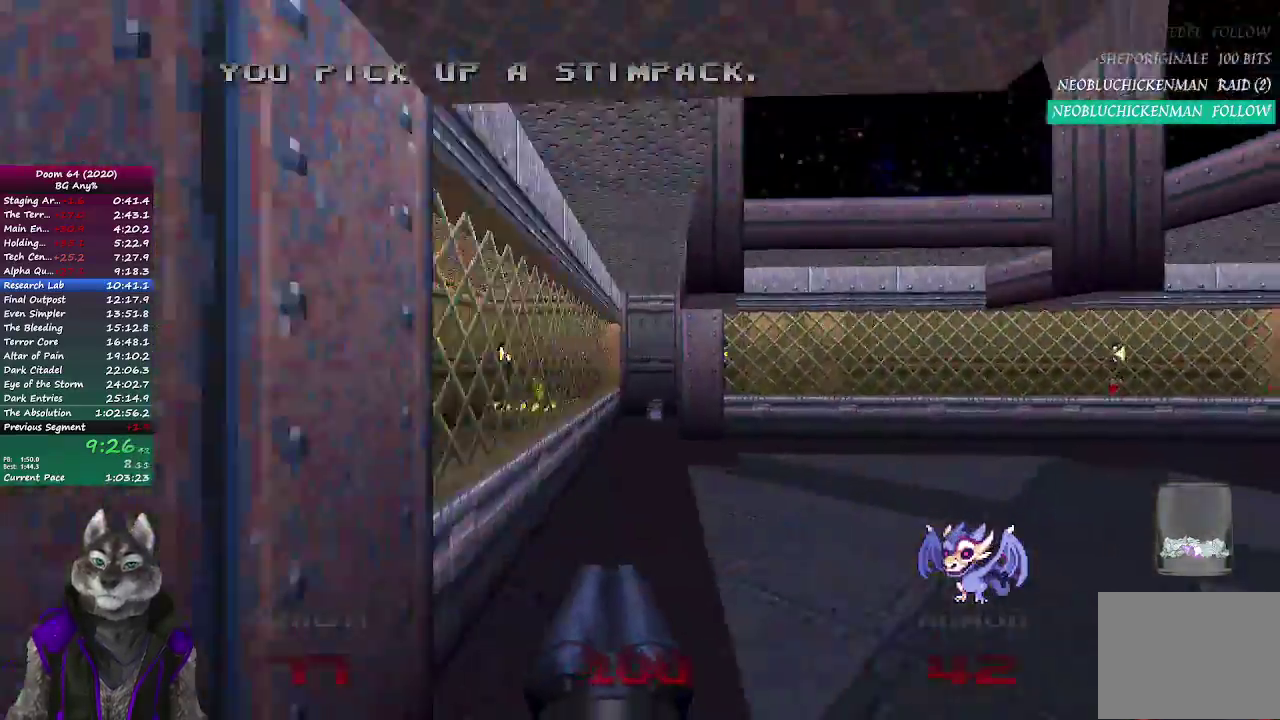
Gameplay with a controller (PlayStation layout); each line is a JSON object with the inputs held at the frame after it. "events" lists button and stick changes between this image and that frame as [ms after this image, input, new state], when the widget could be followed in between. Not read: L1 R1.
{"buttons": [], "left_stick": "up", "right_stick": "center", "events": [[67, "left_stick", "up"]]}
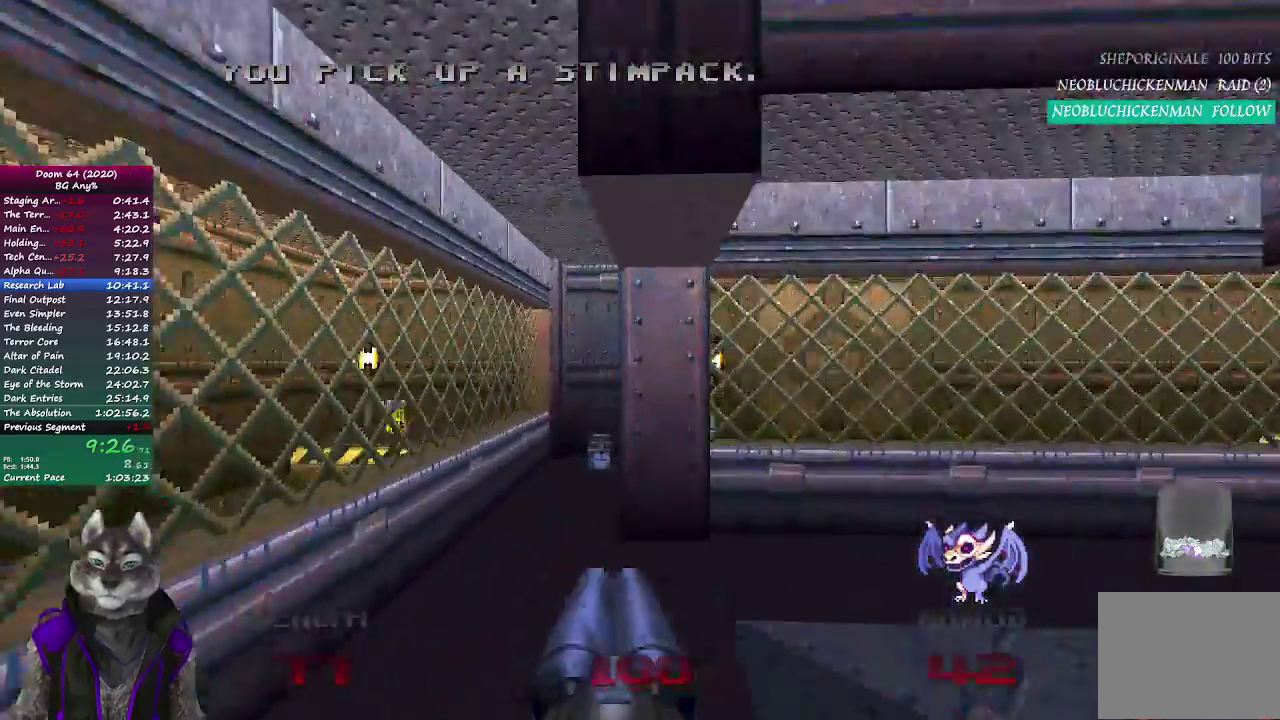
{"buttons": [], "left_stick": "up", "right_stick": "right", "events": [[433, "right_stick", "right"]]}
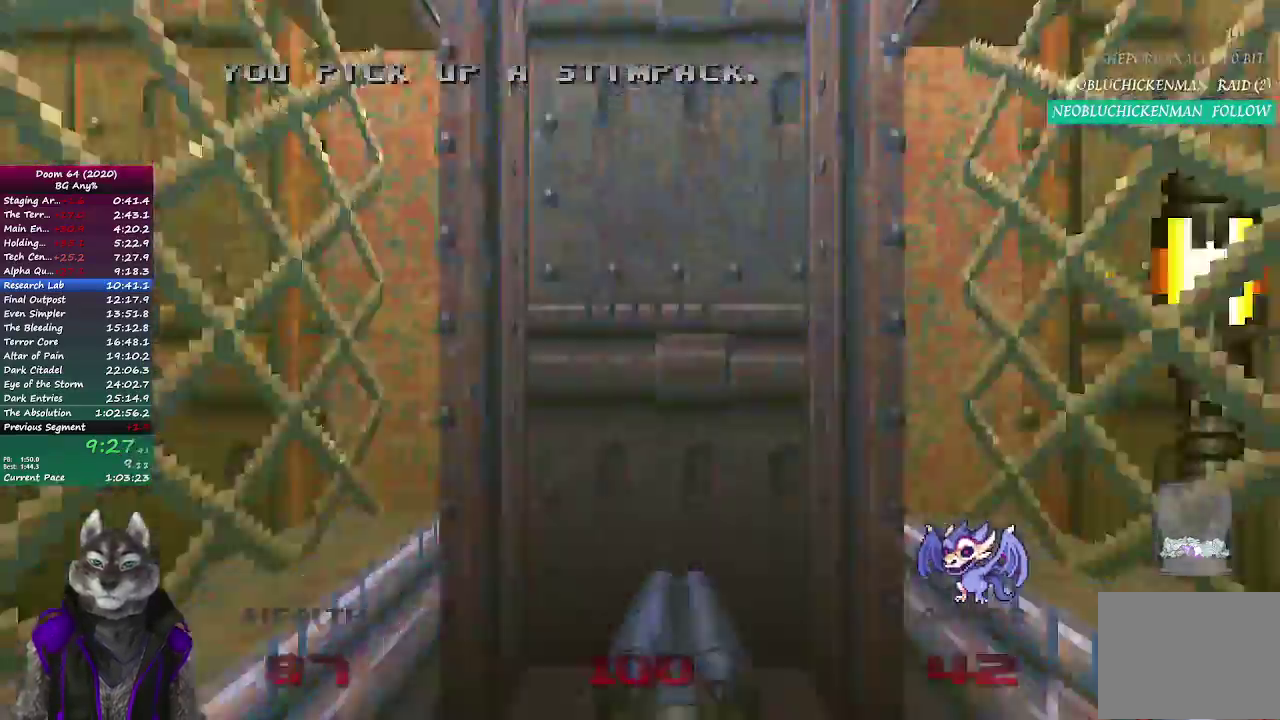
{"buttons": [], "left_stick": "right", "right_stick": "up-right"}
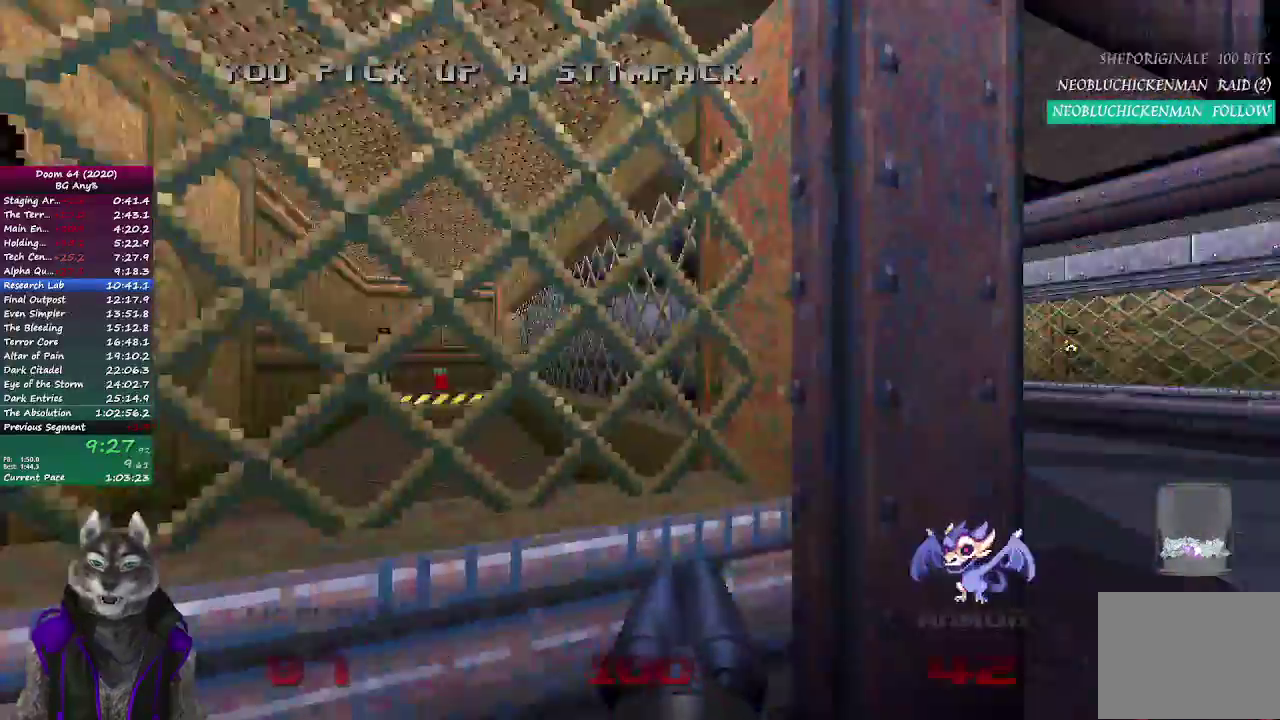
{"buttons": [], "left_stick": "up-right", "right_stick": "left"}
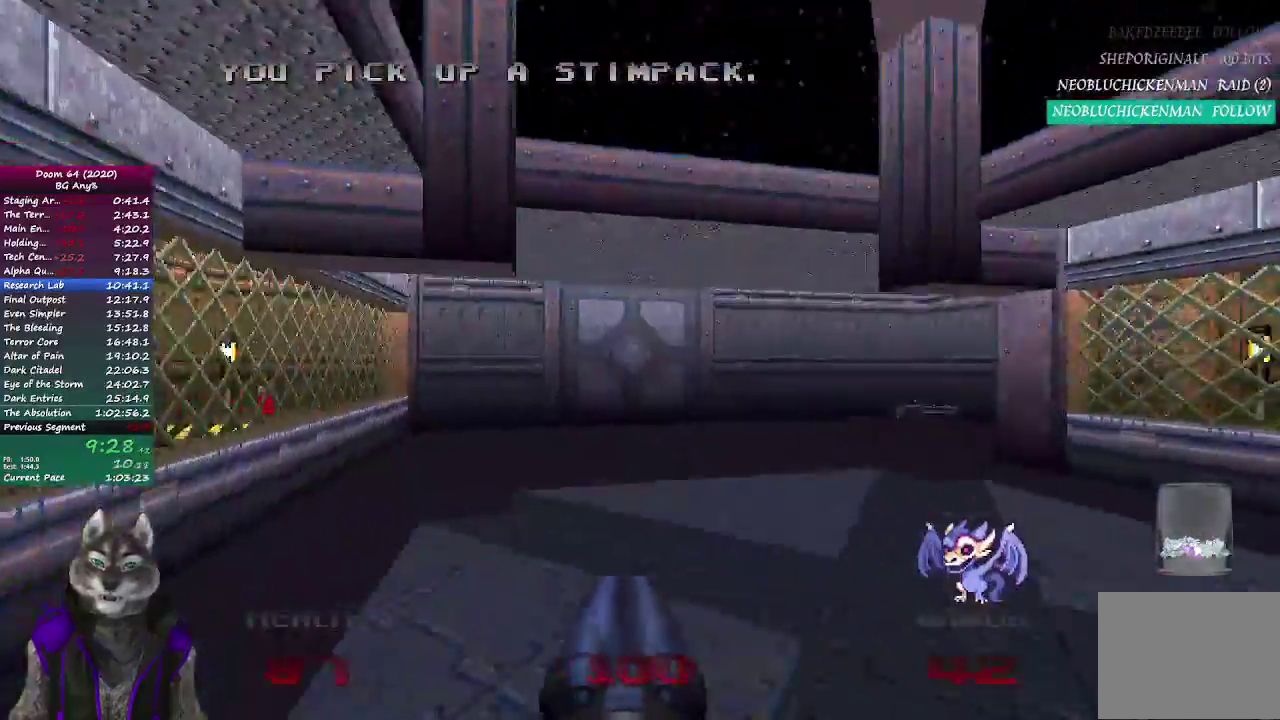
{"buttons": [], "left_stick": "up", "right_stick": "center"}
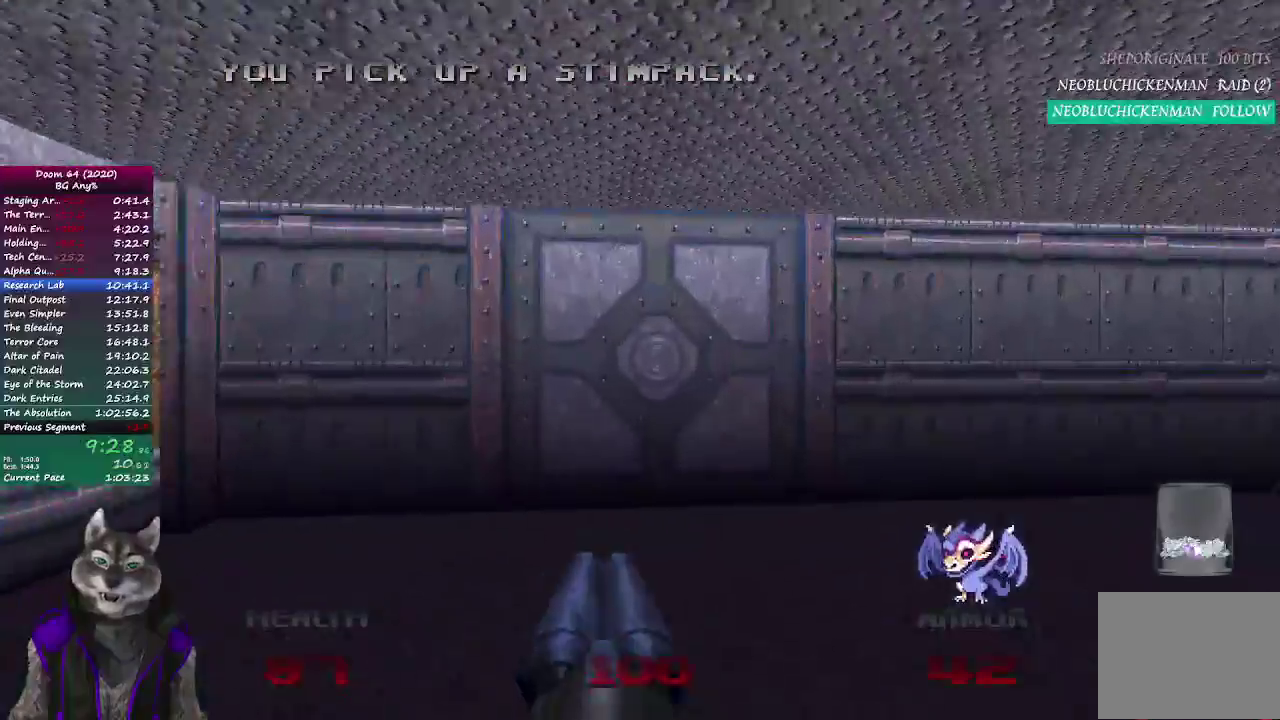
{"buttons": ["L2"], "left_stick": "up-right", "right_stick": "center", "events": [[233, "DPAD_RIGHT", "down"], [250, "left_stick", "up-right"], [300, "DPAD_RIGHT", "up"], [367, "L2", "down"]]}
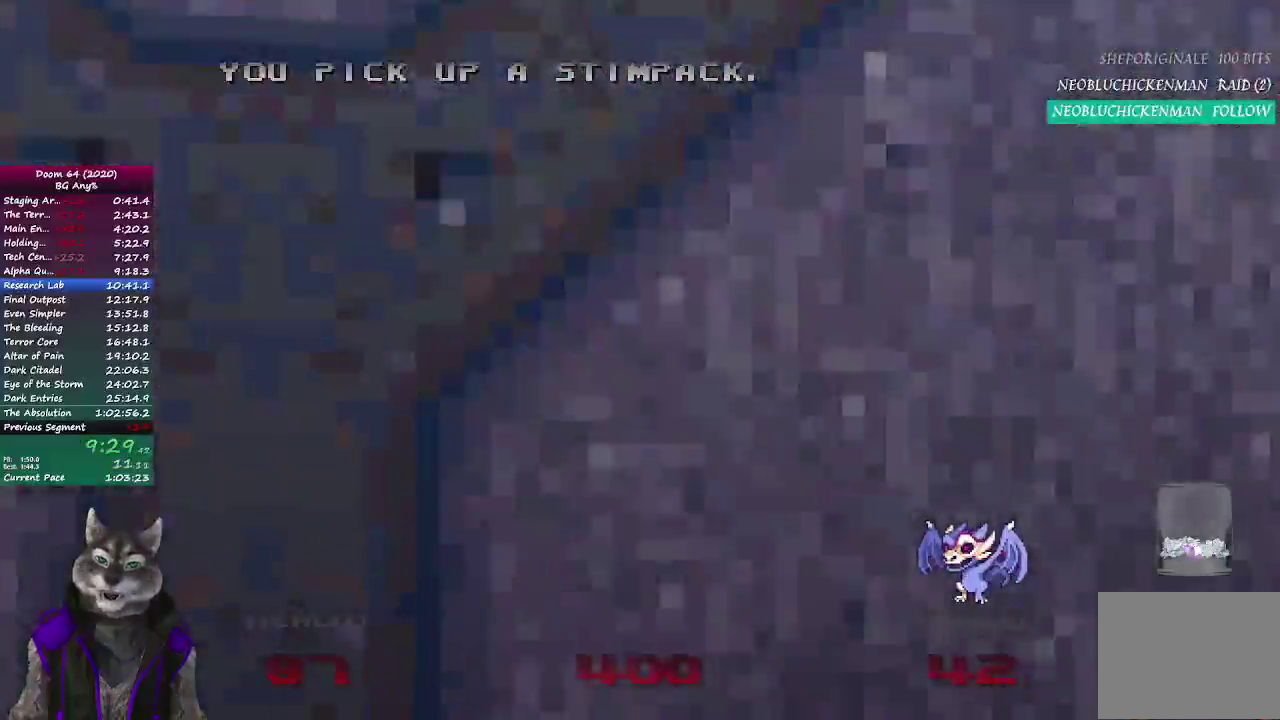
{"buttons": [], "left_stick": "up", "right_stick": "center", "events": [[33, "L2", "up"], [133, "left_stick", "up"]]}
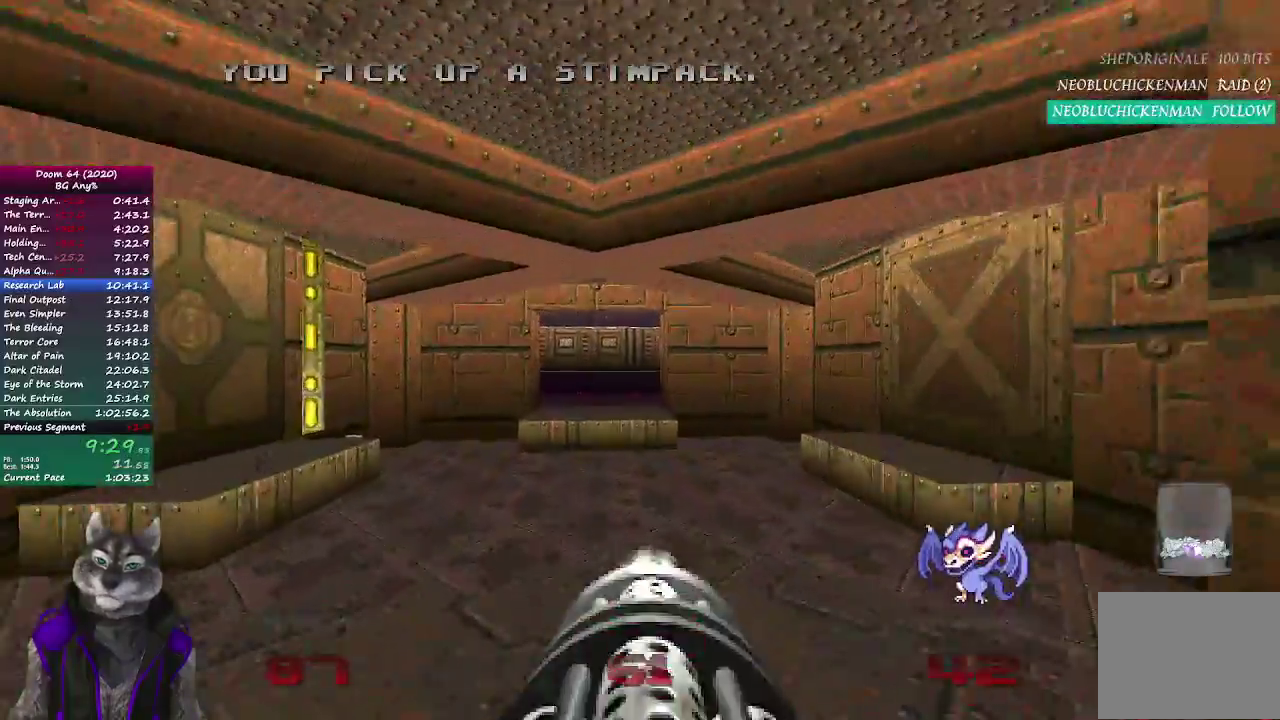
{"buttons": [], "left_stick": "up-right", "right_stick": "right", "events": [[167, "right_stick", "right"], [483, "left_stick", "up-right"]]}
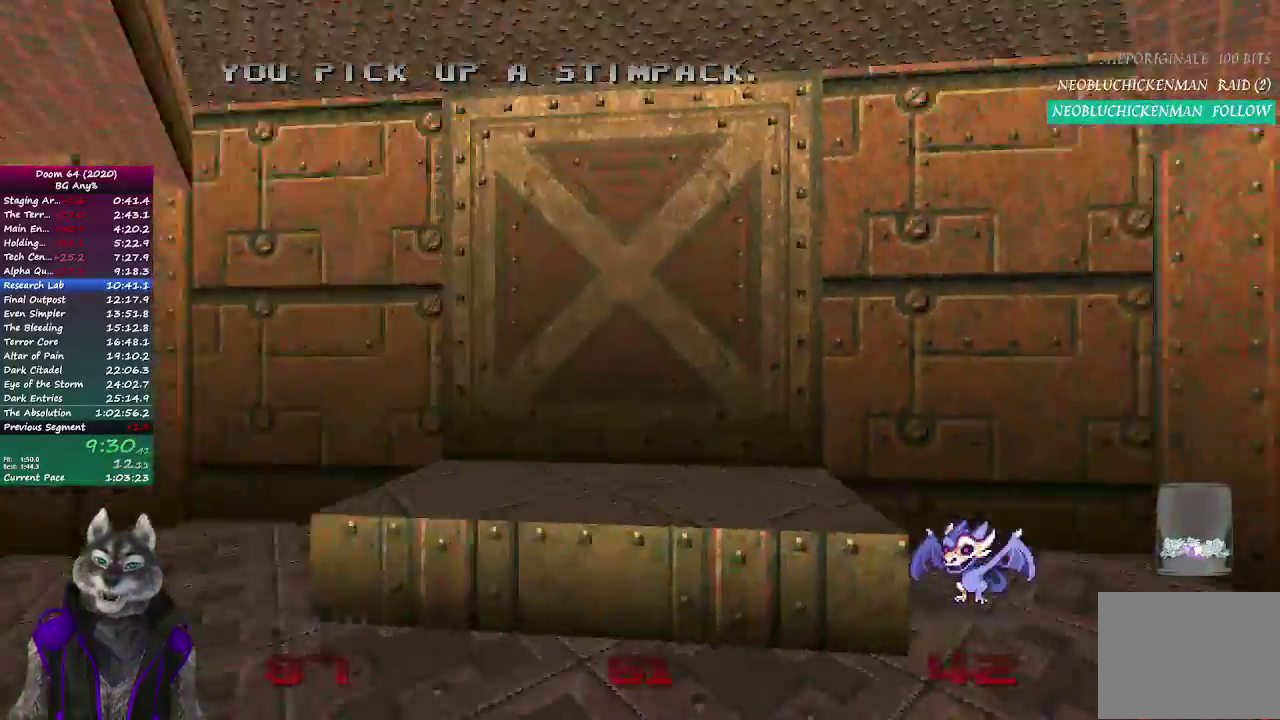
{"buttons": [], "left_stick": "up", "right_stick": "center", "events": [[100, "right_stick", "center"], [217, "left_stick", "up"], [383, "DPAD_UP", "down"], [500, "DPAD_UP", "up"]]}
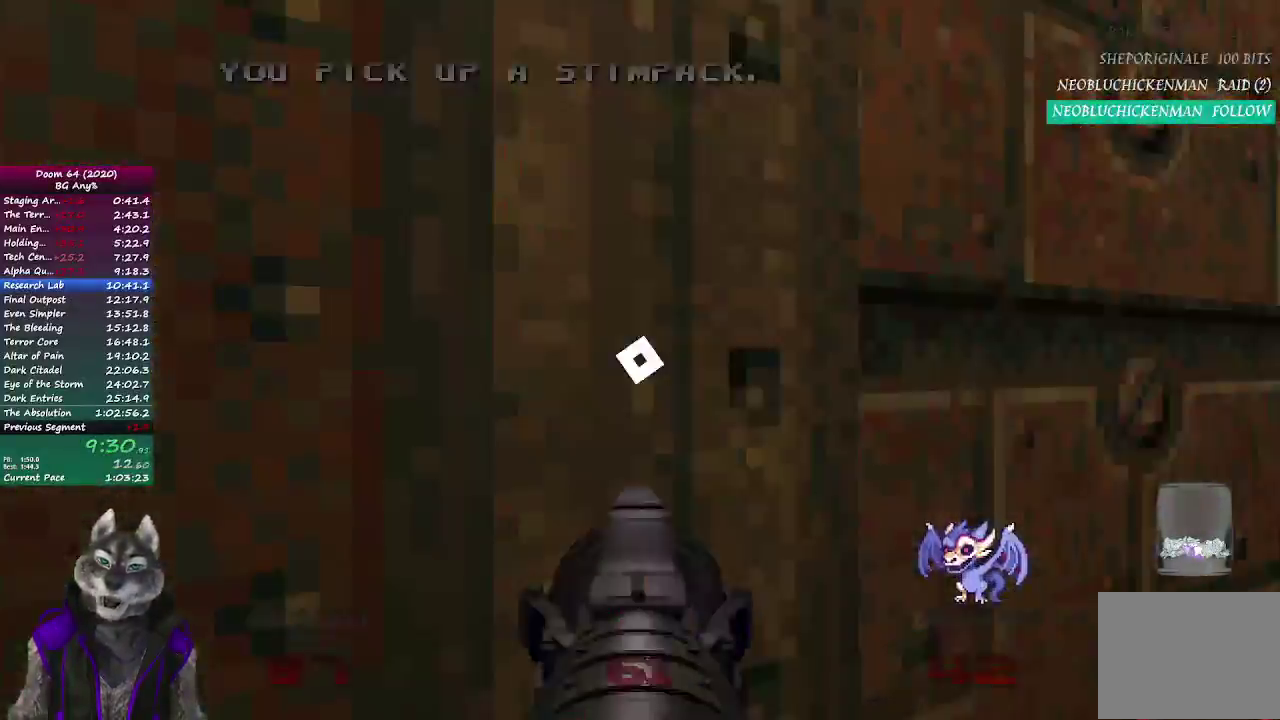
{"buttons": [], "left_stick": "up", "right_stick": "center", "events": [[33, "L2", "down"], [217, "L2", "up"]]}
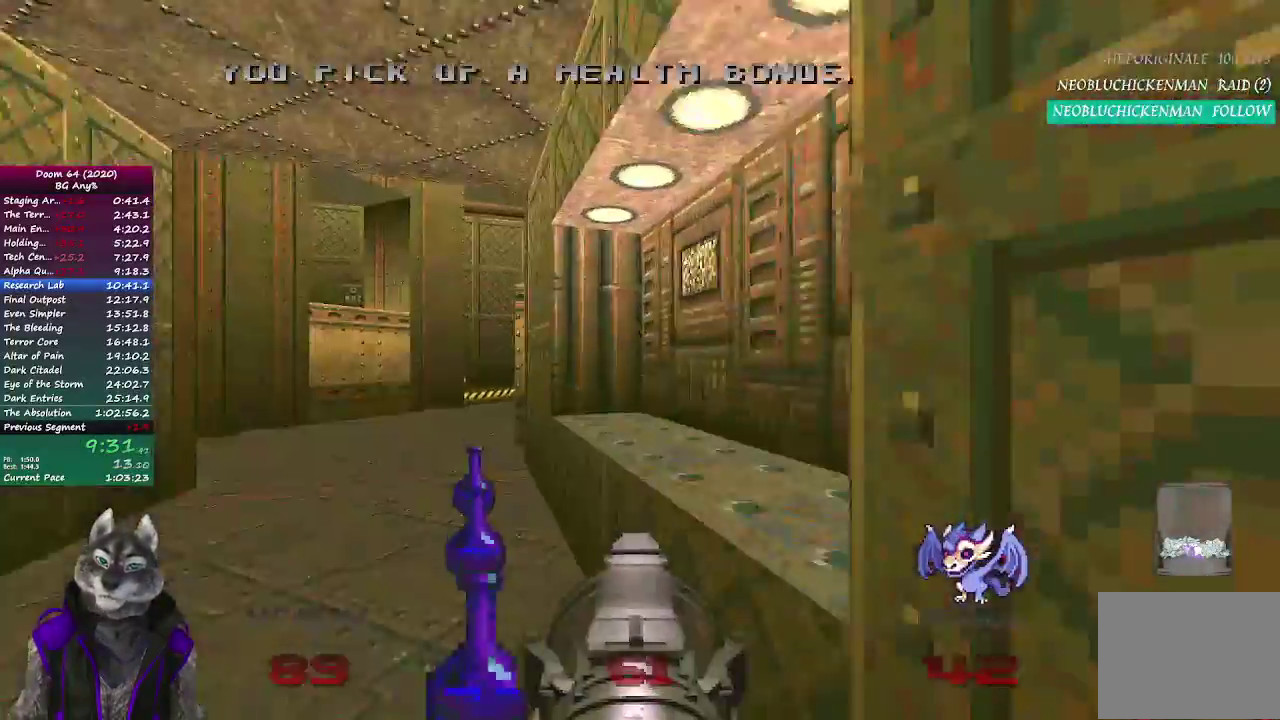
{"buttons": [], "left_stick": "up", "right_stick": "center", "events": []}
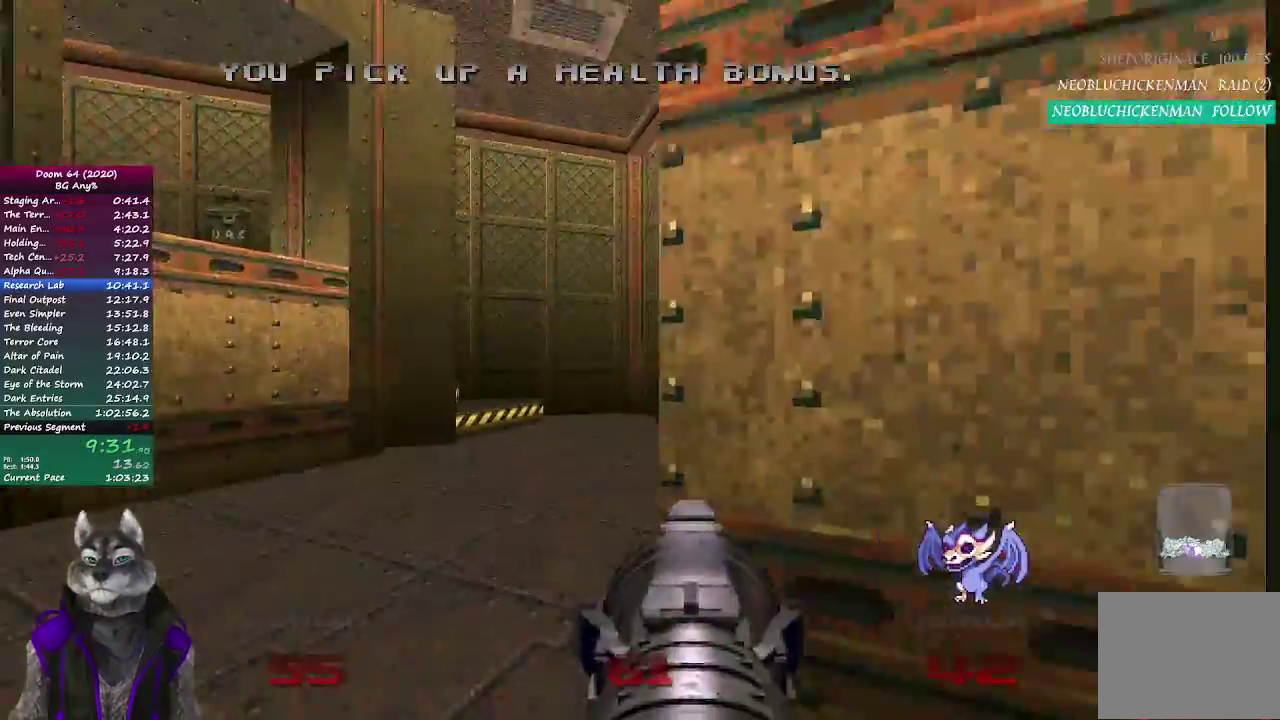
{"buttons": [], "left_stick": "down-right", "right_stick": "left", "events": [[167, "left_stick", "up-right"], [233, "left_stick", "right"], [300, "right_stick", "left"], [400, "left_stick", "down-right"]]}
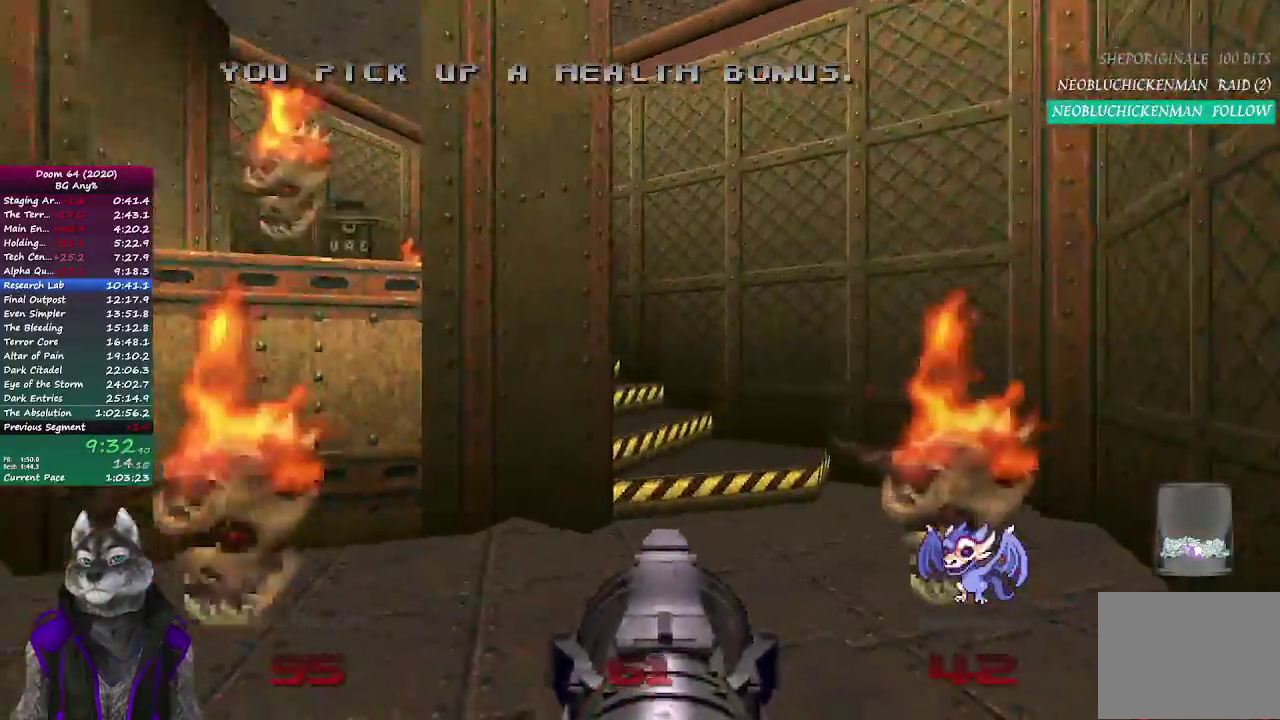
{"buttons": ["R2"], "left_stick": "center", "right_stick": "center", "events": [[83, "R2", "down"], [100, "left_stick", "down"], [100, "right_stick", "up-left"], [217, "right_stick", "center"], [383, "left_stick", "center"]]}
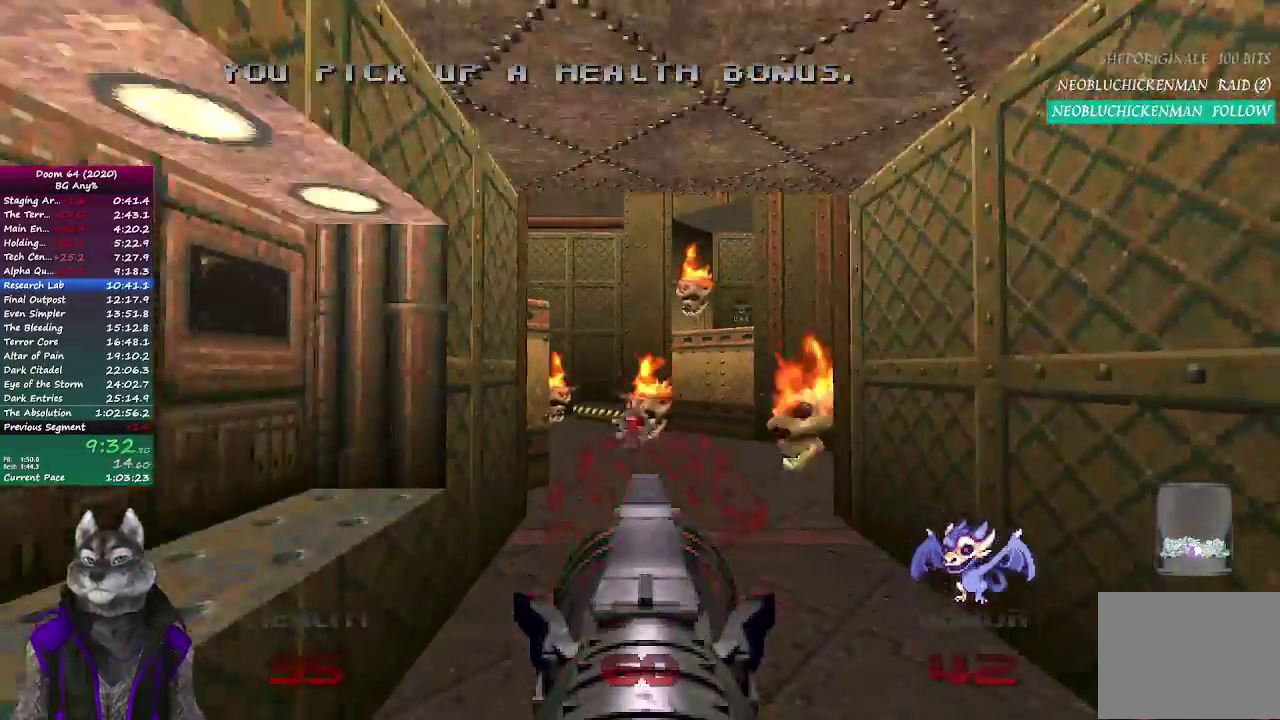
{"buttons": ["R2"], "left_stick": "center", "right_stick": "center", "events": [[333, "left_stick", "up-right"], [417, "left_stick", "center"]]}
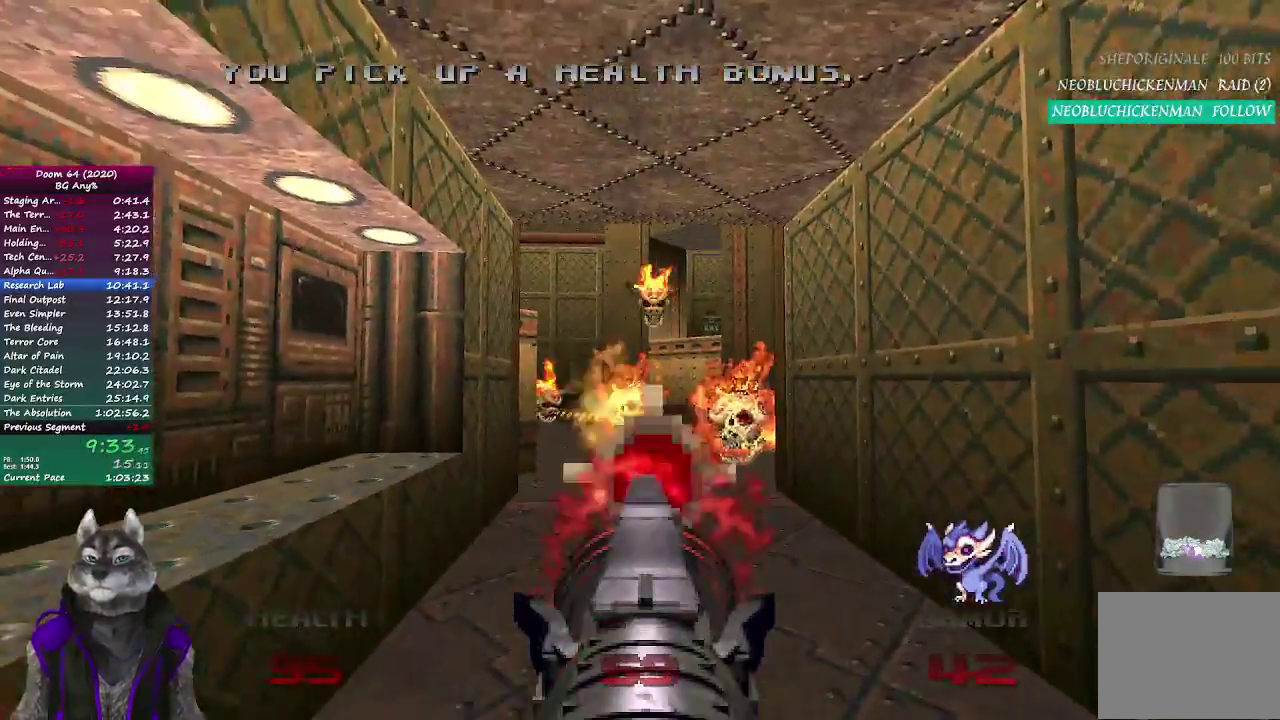
{"buttons": ["R2"], "left_stick": "center", "right_stick": "center", "events": [[283, "left_stick", "up-right"], [383, "left_stick", "center"]]}
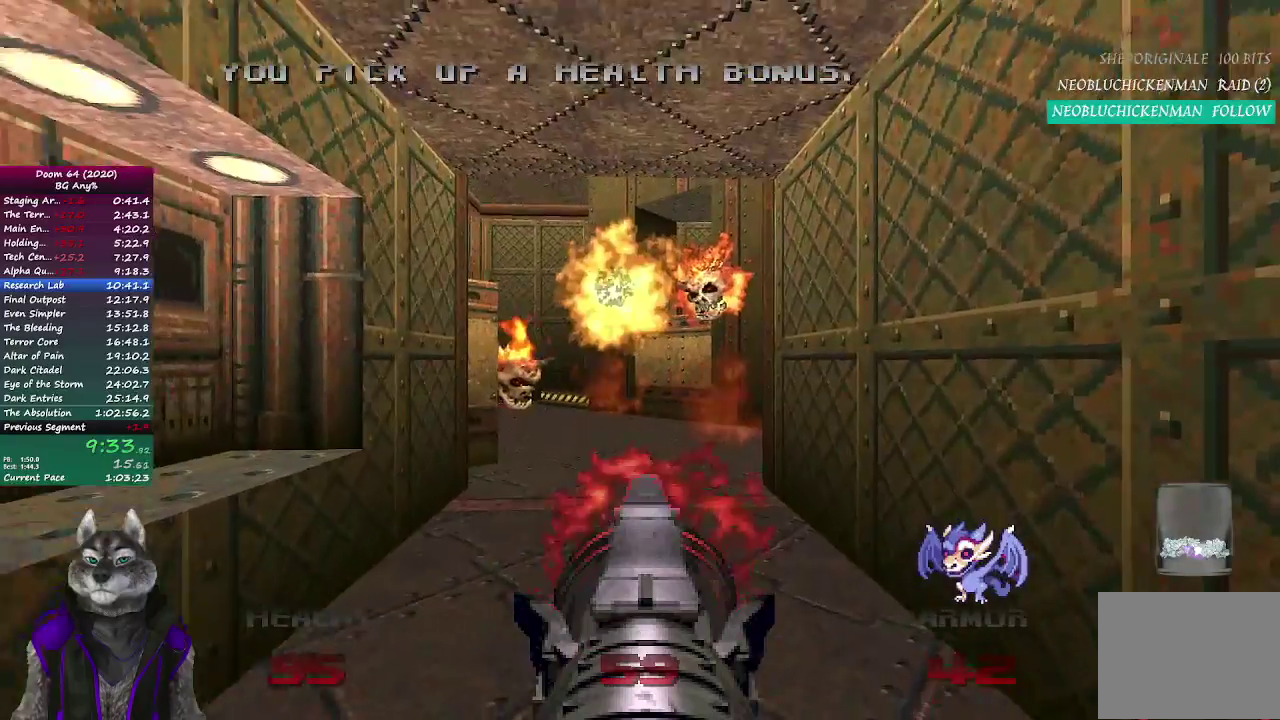
{"buttons": ["R2"], "left_stick": "center", "right_stick": "center", "events": [[50, "left_stick", "up"], [167, "left_stick", "center"], [217, "left_stick", "down"], [483, "left_stick", "center"]]}
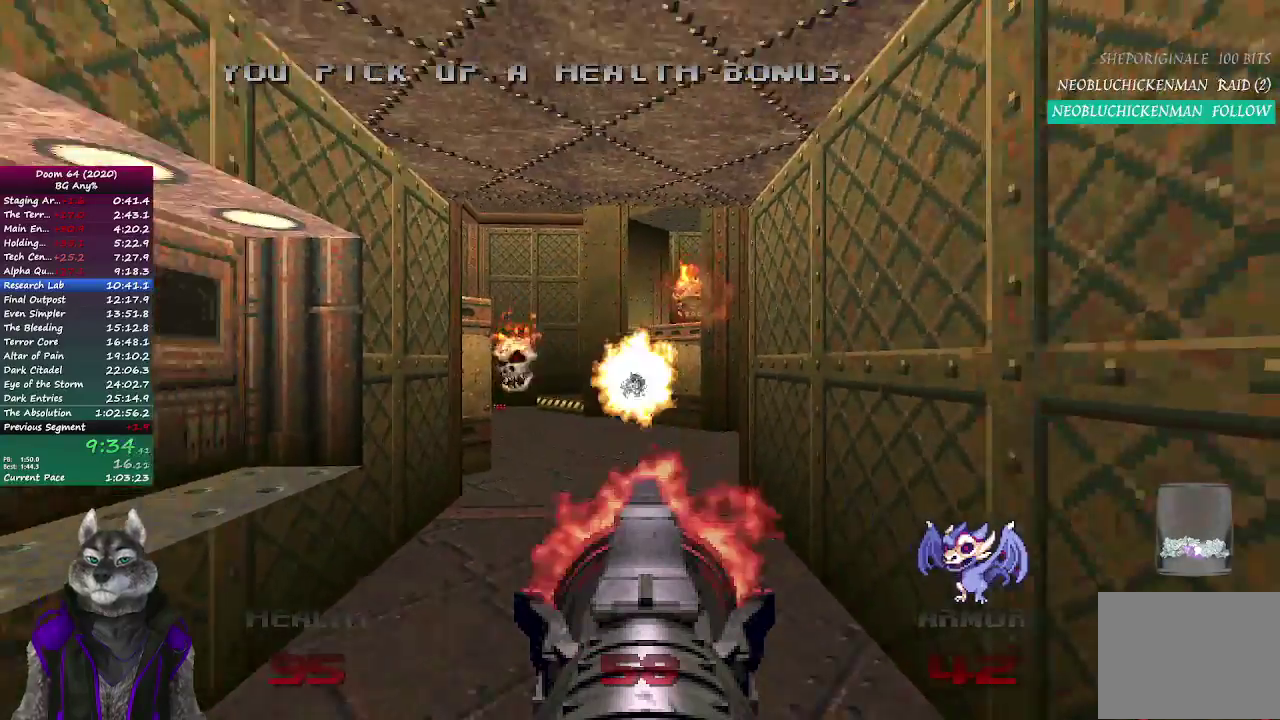
{"buttons": ["DPAD_LEFT"], "left_stick": "center", "right_stick": "center", "events": [[150, "left_stick", "up"], [317, "left_stick", "center"], [383, "R2", "up"], [467, "DPAD_LEFT", "down"]]}
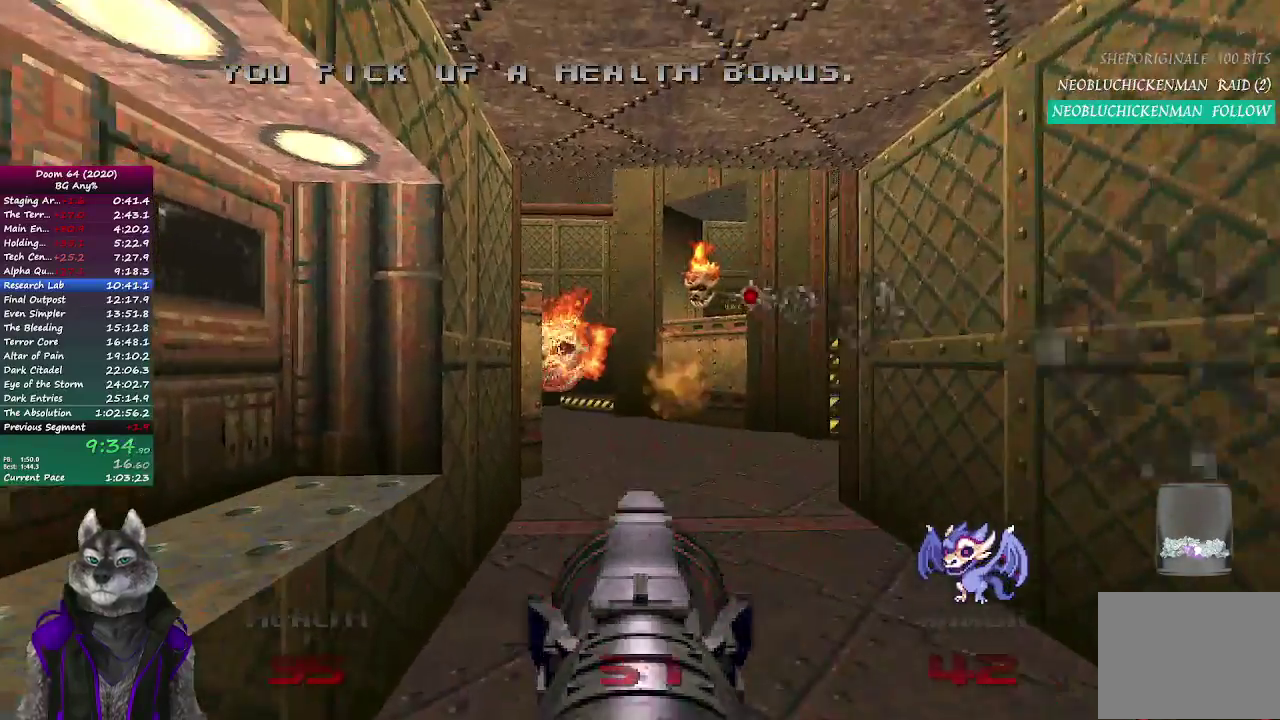
{"buttons": [], "left_stick": "up", "right_stick": "center", "events": [[100, "DPAD_LEFT", "up"], [150, "DPAD_LEFT", "down"], [250, "DPAD_LEFT", "up"], [433, "left_stick", "up"]]}